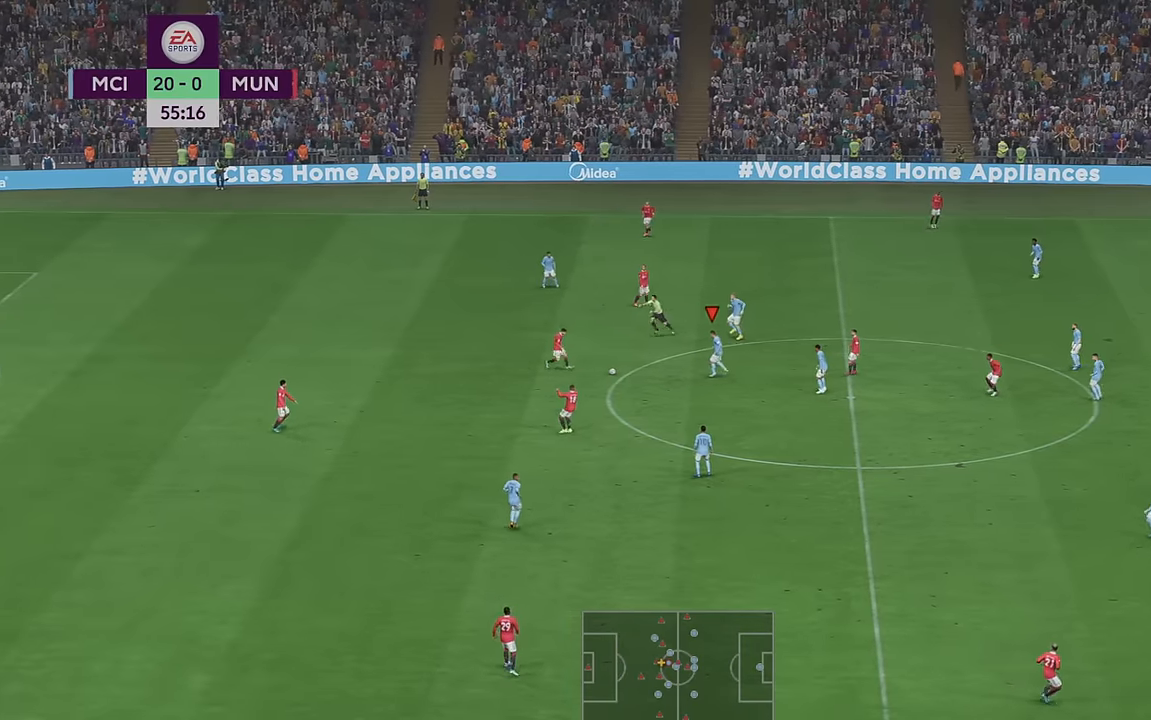
Gameplay with a controller (Xbox layout); each line is a JSON object with the inputs held at the frame after it (dt_ms = milliseconds from this image to that frame). "events" lists button and stick changes between this image and that frame as [ms after this image, input, new state], when the widget could be followed in between. Not read: L3 R3.
{"dt_ms": 500, "buttons": ["R2"], "left_stick": "down", "right_stick": "center", "events": [[116, "left_stick", "down"]]}
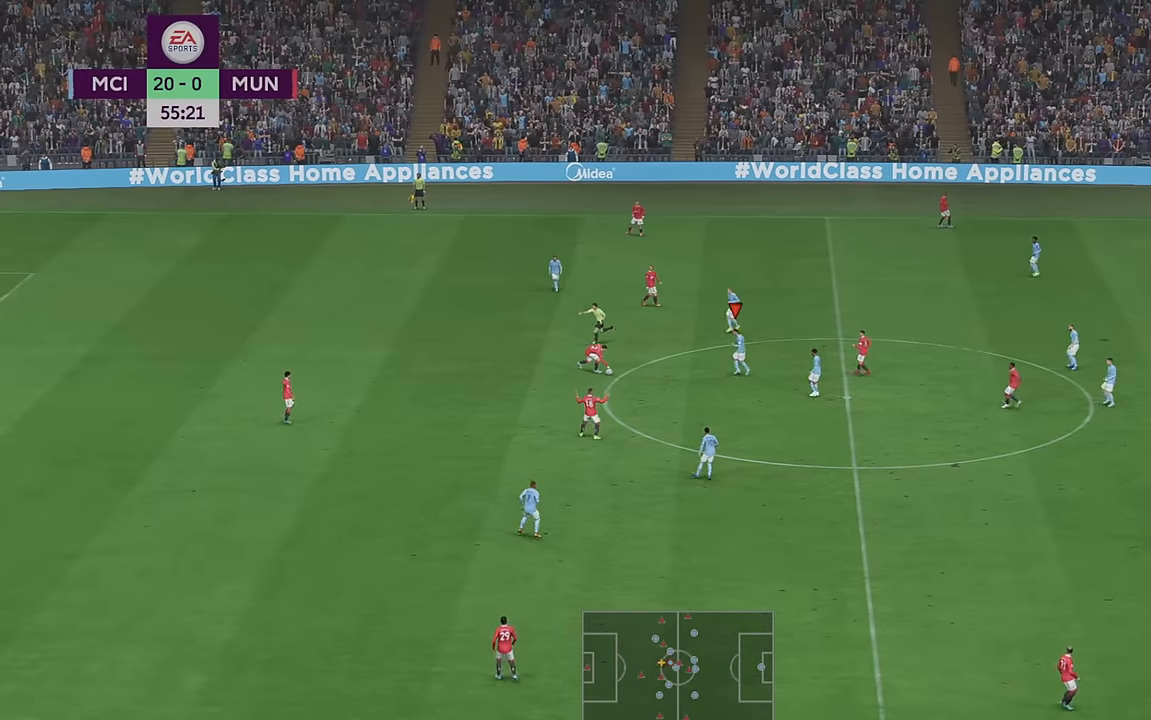
{"dt_ms": 500, "buttons": ["R2", "DPAD_UP"], "left_stick": "down", "right_stick": "center", "events": [[250, "DPAD_UP", "down"]]}
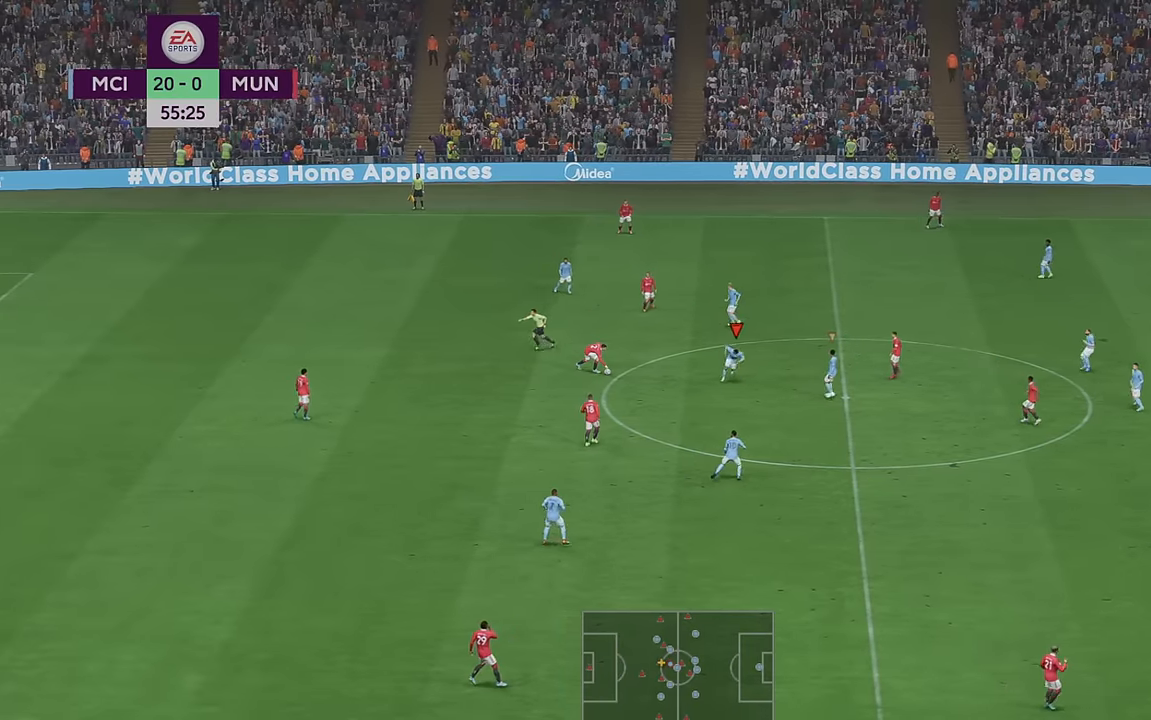
{"dt_ms": 500, "buttons": ["R2"], "left_stick": "down-left", "right_stick": "center", "events": [[116, "left_stick", "center"], [400, "left_stick", "down-left"], [450, "DPAD_UP", "up"]]}
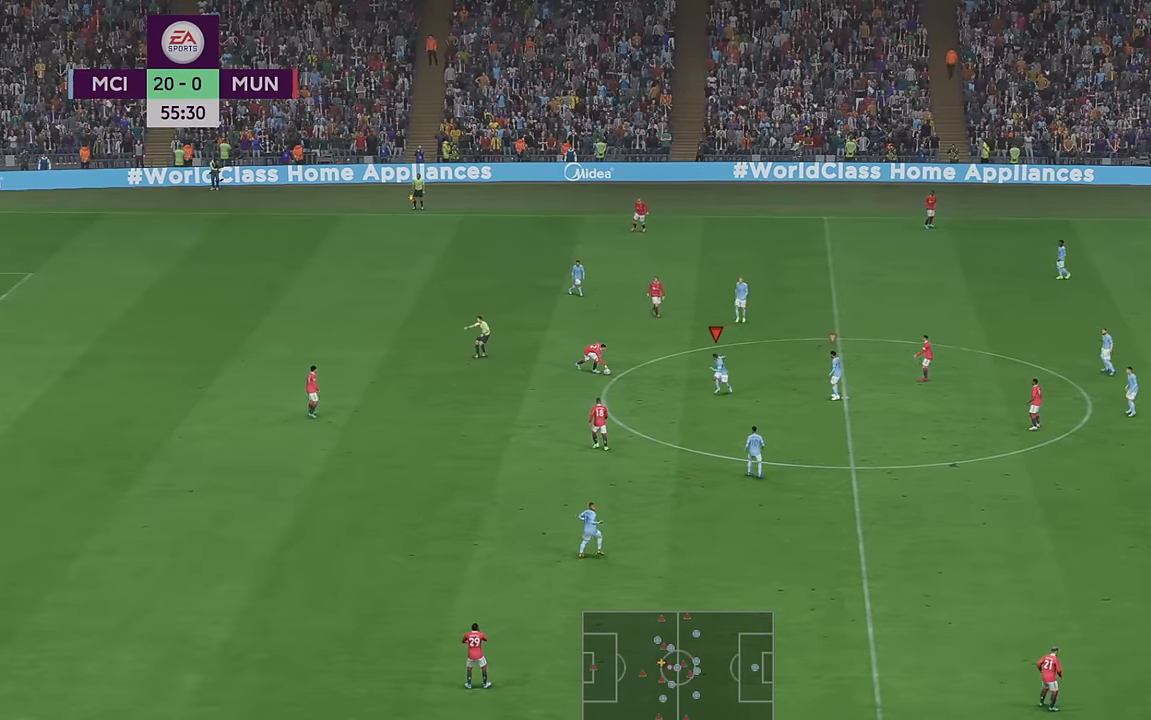
{"dt_ms": 1000, "buttons": ["R2"], "left_stick": "down-left", "right_stick": "center"}
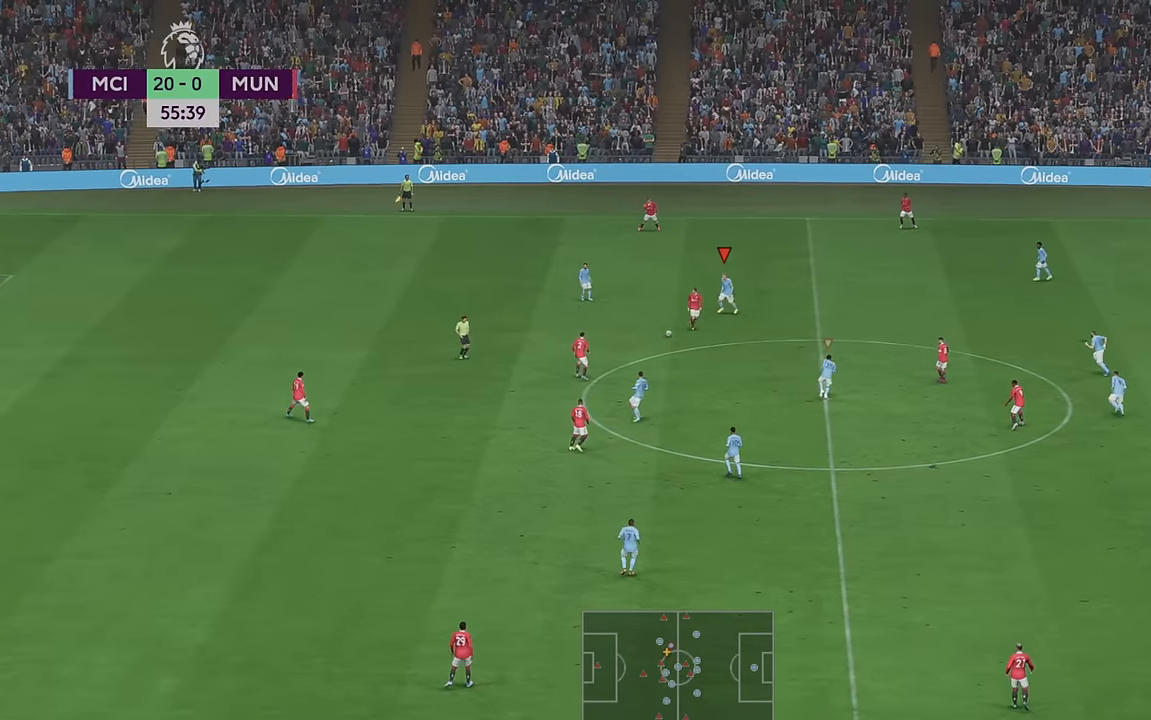
{"dt_ms": 500, "buttons": ["R2"], "left_stick": "down", "right_stick": "center", "events": [[183, "left_stick", "down"]]}
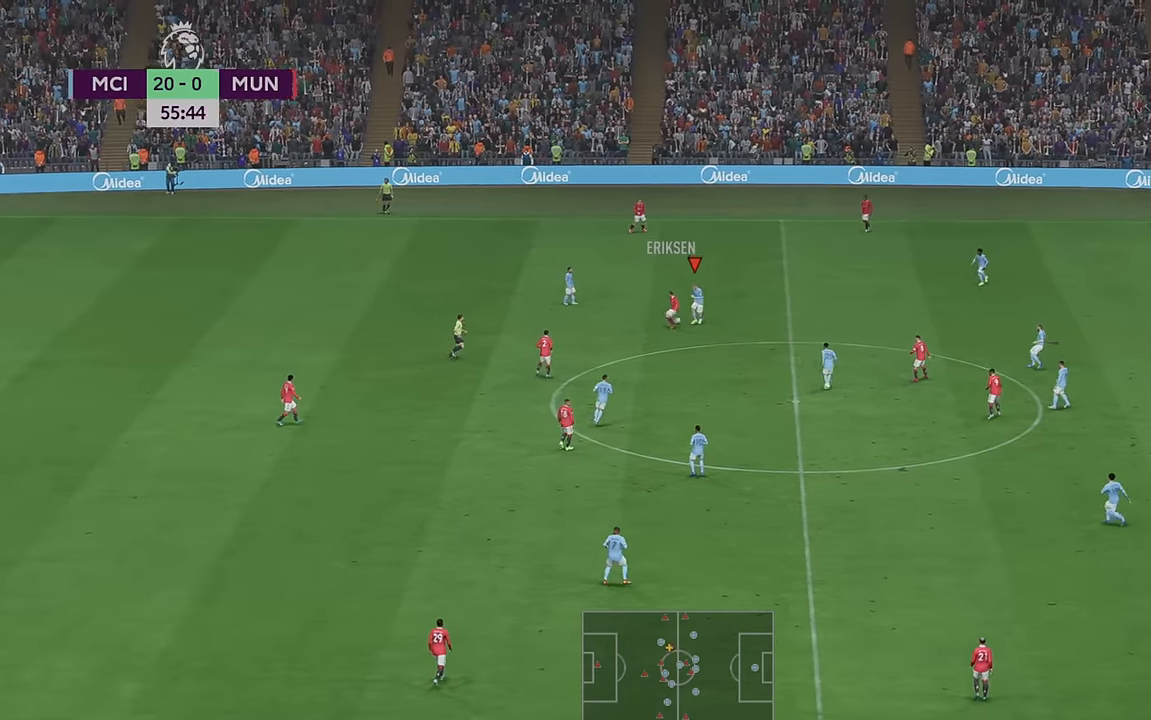
{"dt_ms": 500, "buttons": ["R2"], "left_stick": "up-right", "right_stick": "center", "events": [[183, "left_stick", "center"], [250, "left_stick", "down"], [316, "left_stick", "center"], [400, "left_stick", "up-right"]]}
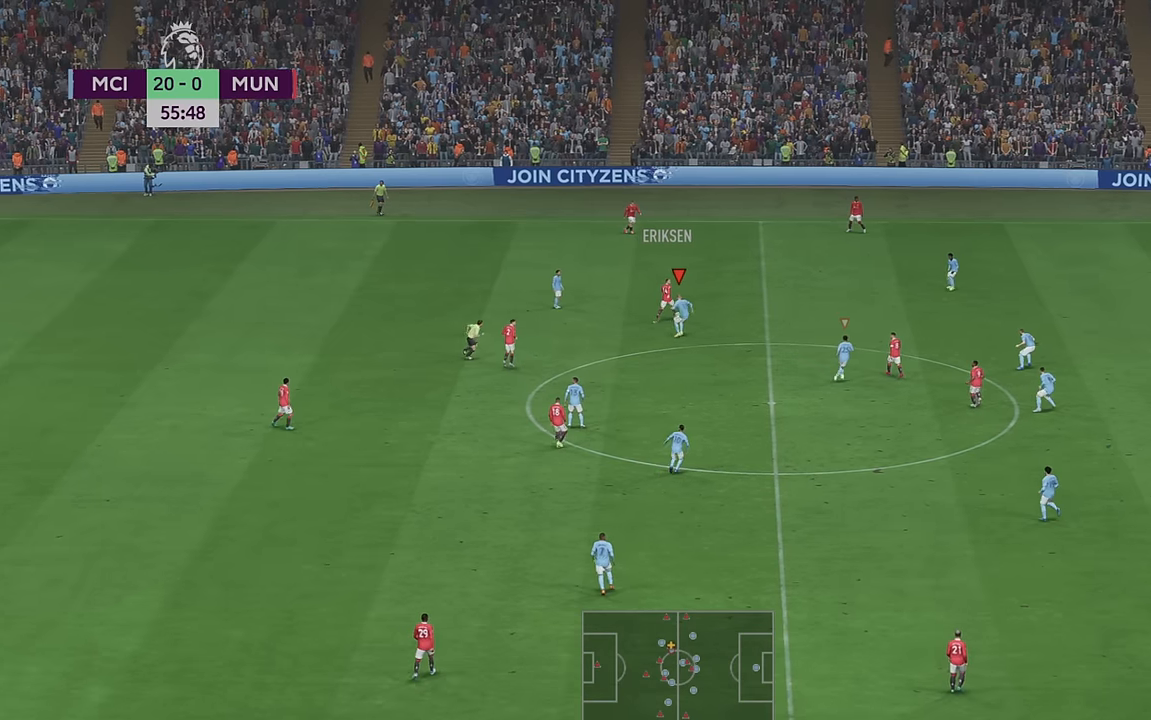
{"dt_ms": 500, "buttons": ["R2"], "left_stick": "up-right", "right_stick": "center", "events": [[50, "left_stick", "right"], [150, "left_stick", "up-right"]]}
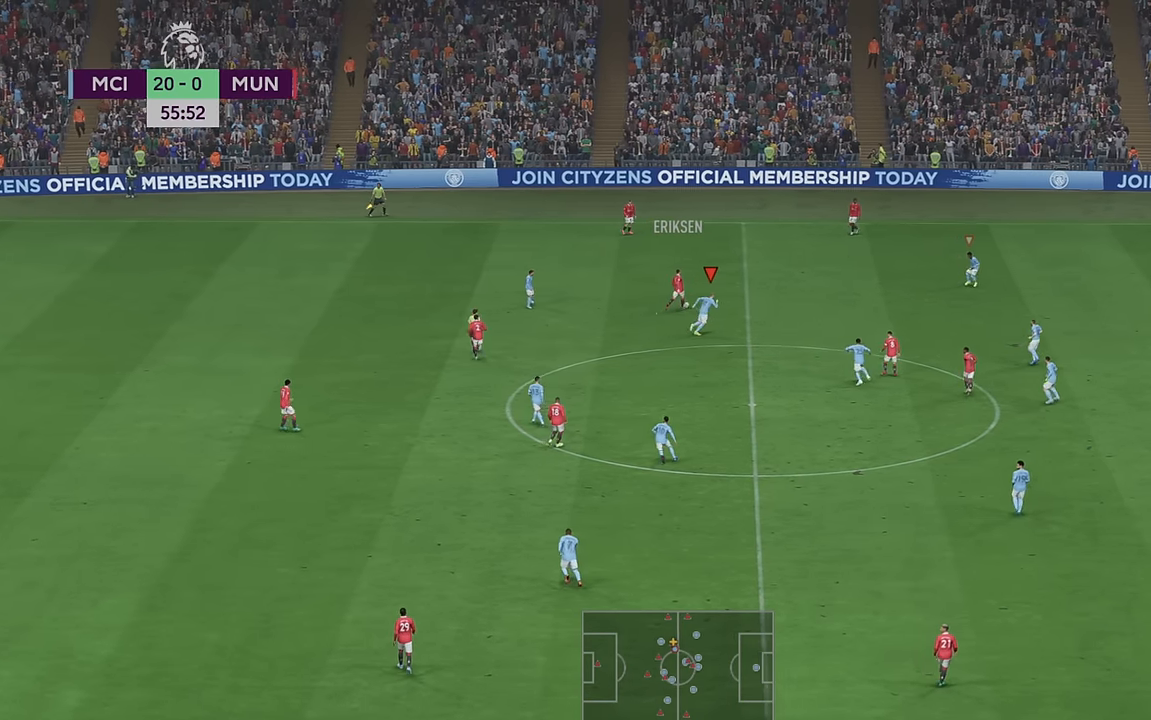
{"dt_ms": 500, "buttons": ["R2"], "left_stick": "up-right", "right_stick": "up-right", "events": [[483, "right_stick", "up-right"]]}
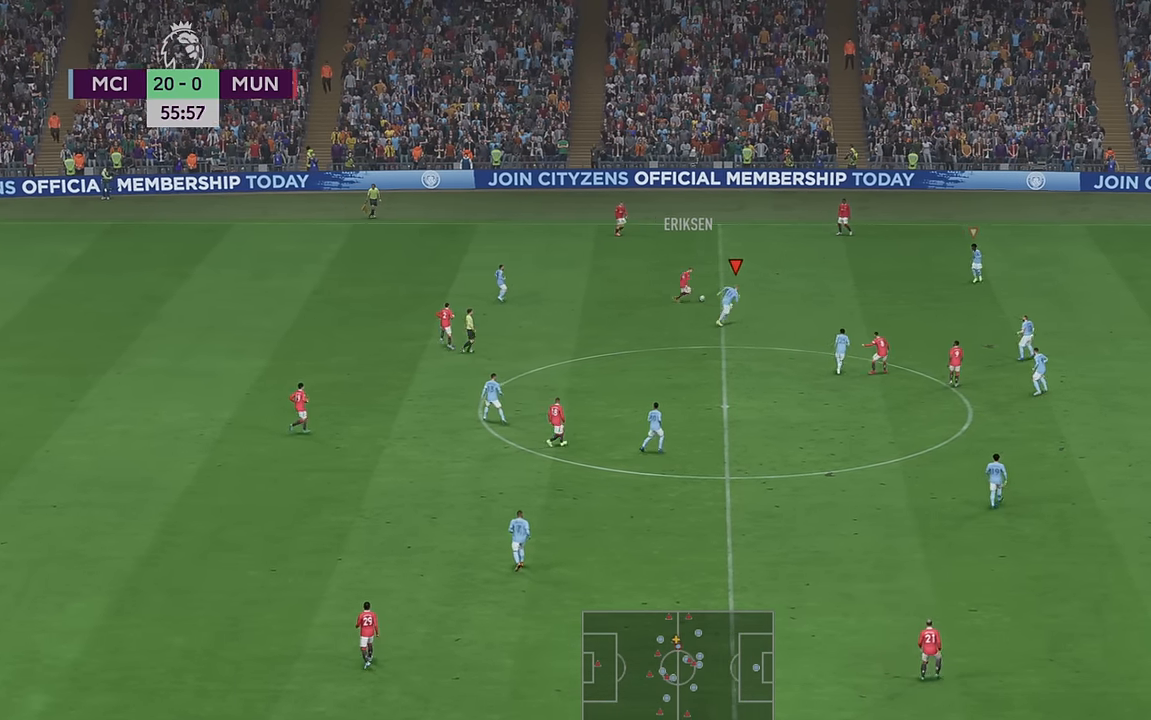
{"dt_ms": 500, "buttons": ["R2"], "left_stick": "up", "right_stick": "center", "events": [[116, "right_stick", "center"], [400, "left_stick", "up"]]}
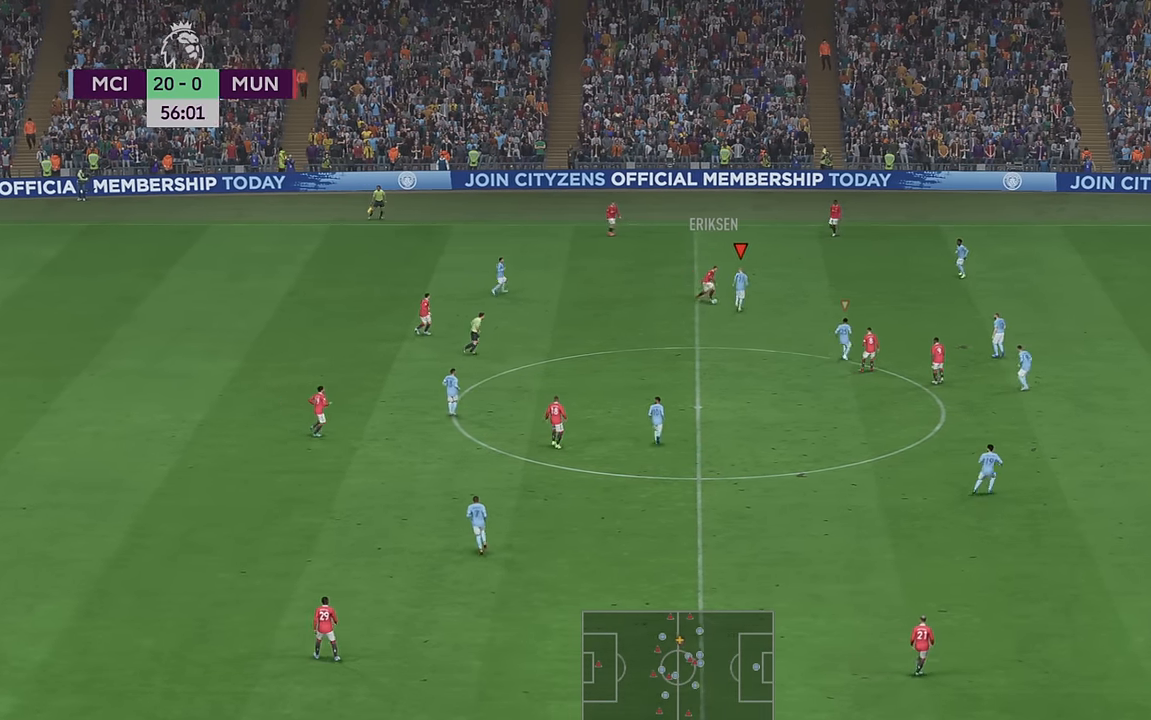
{"dt_ms": 500, "buttons": ["R2"], "left_stick": "down-right", "right_stick": "center", "events": [[266, "left_stick", "down"], [316, "left_stick", "down-right"]]}
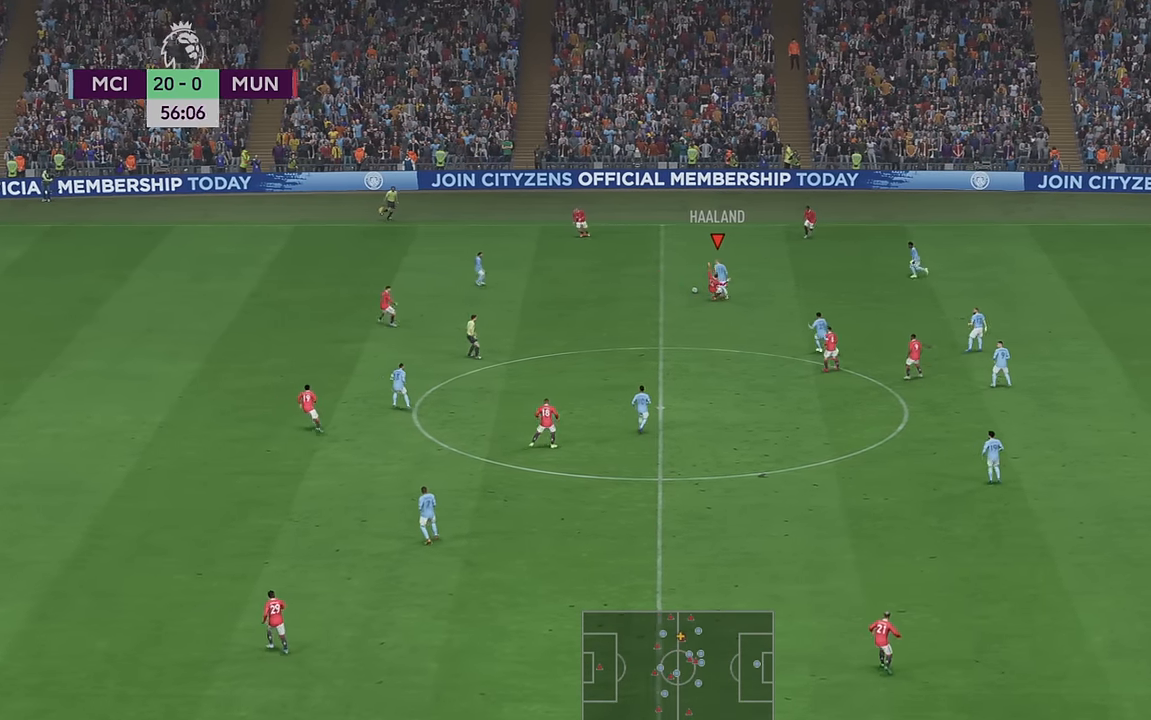
{"dt_ms": 500, "buttons": ["R2"], "left_stick": "left", "right_stick": "center", "events": [[50, "left_stick", "center"], [166, "left_stick", "left"], [216, "A", "down"], [416, "A", "up"]]}
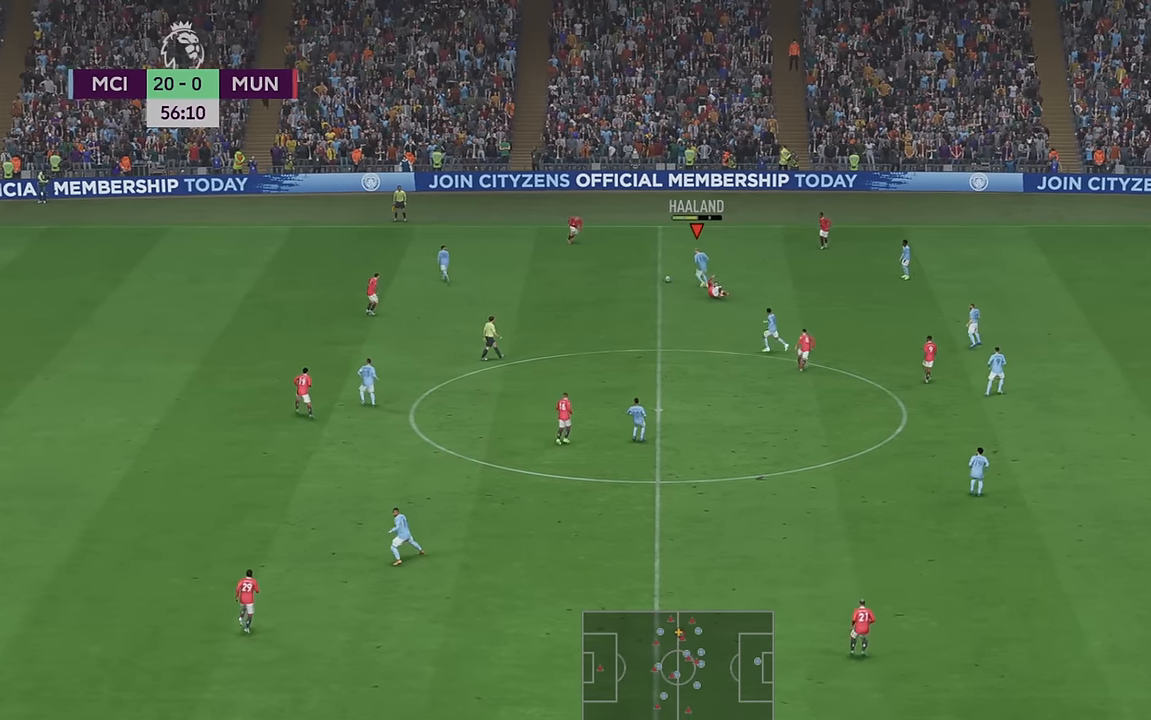
{"dt_ms": 500, "buttons": ["R2"], "left_stick": "down-left", "right_stick": "center", "events": [[266, "left_stick", "down-left"]]}
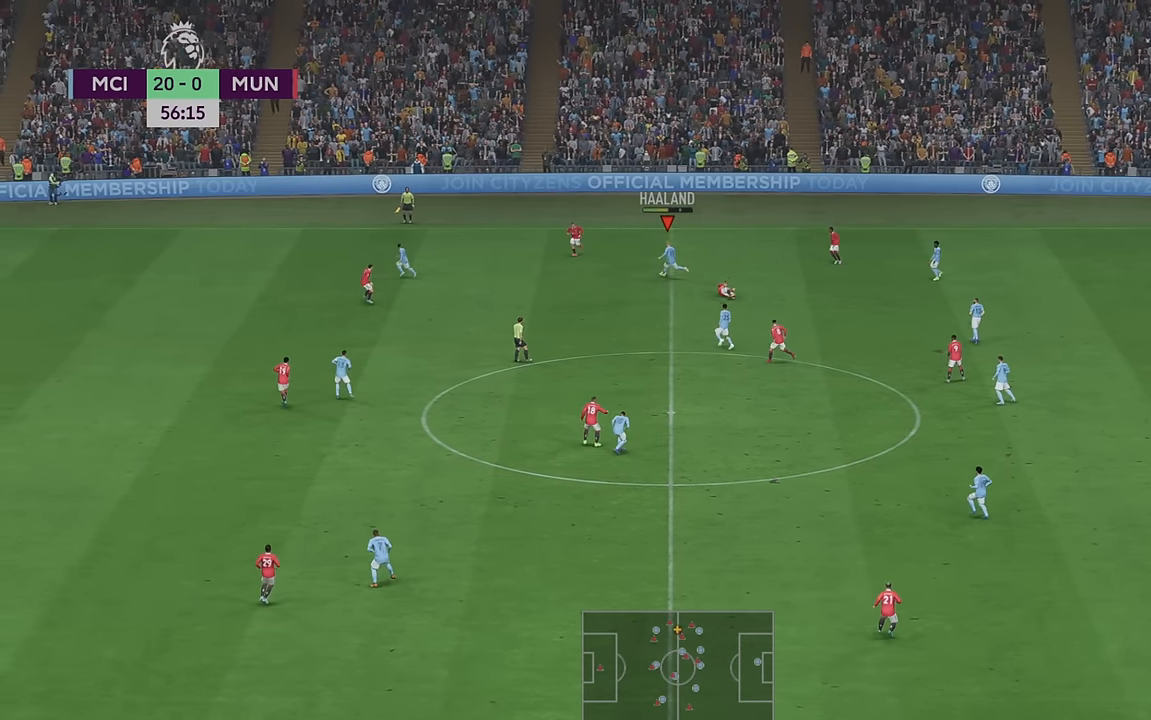
{"dt_ms": 500, "buttons": ["R2"], "left_stick": "left", "right_stick": "center", "events": [[416, "left_stick", "left"]]}
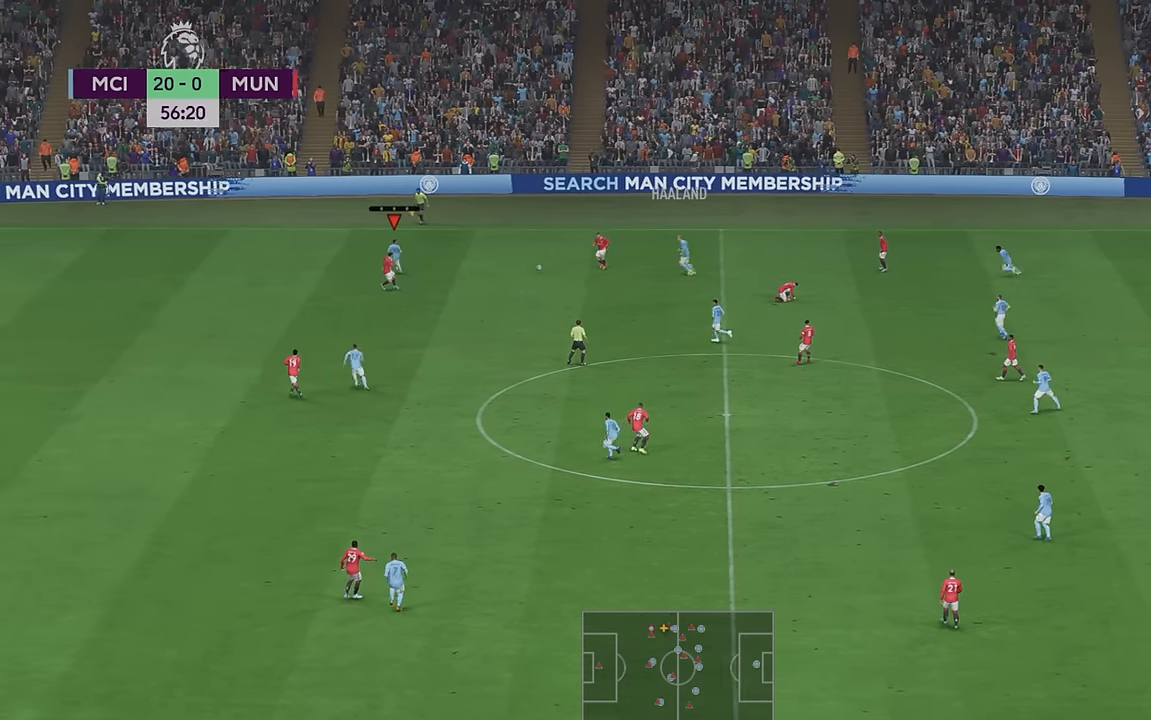
{"dt_ms": 500, "buttons": ["R2"], "left_stick": "left", "right_stick": "center", "events": []}
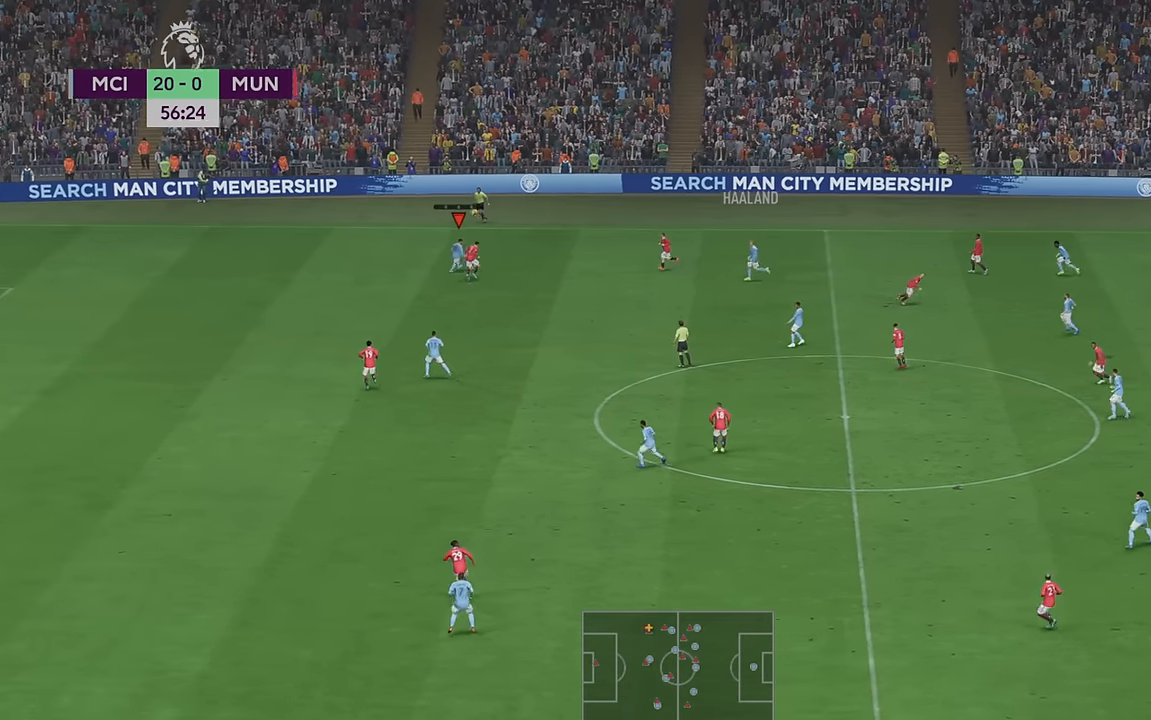
{"dt_ms": 500, "buttons": ["R2"], "left_stick": "left", "right_stick": "center", "events": []}
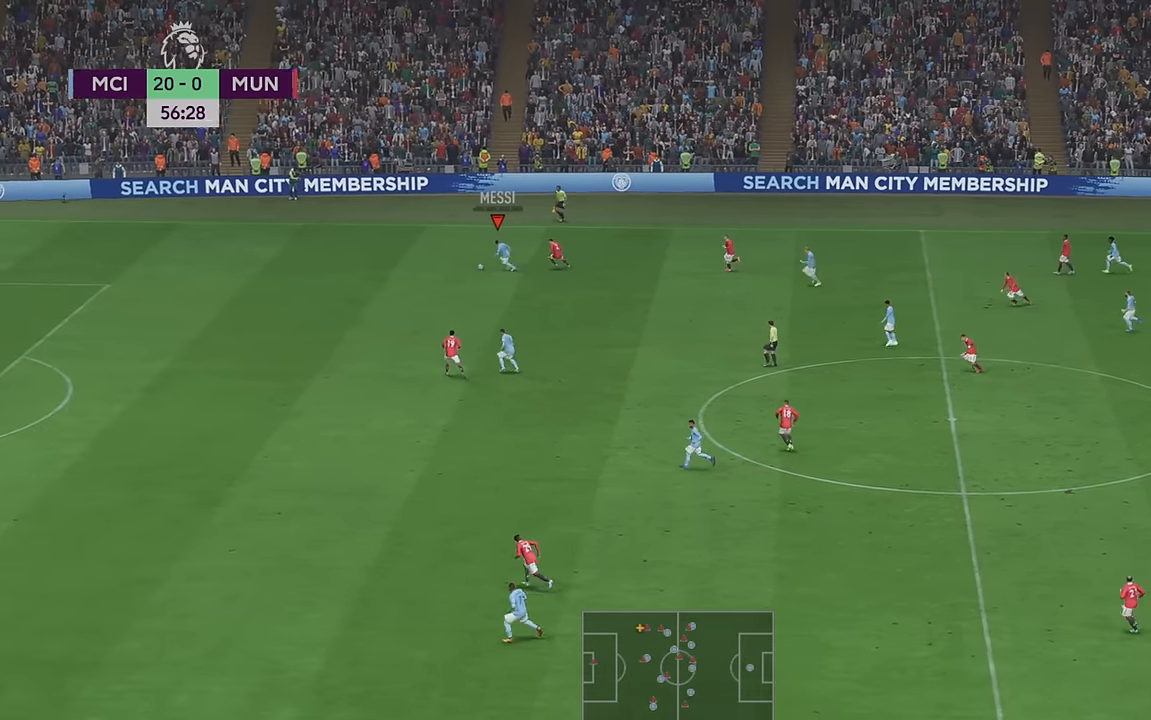
{"dt_ms": 500, "buttons": ["R2"], "left_stick": "down-left", "right_stick": "center", "events": [[66, "left_stick", "down-left"]]}
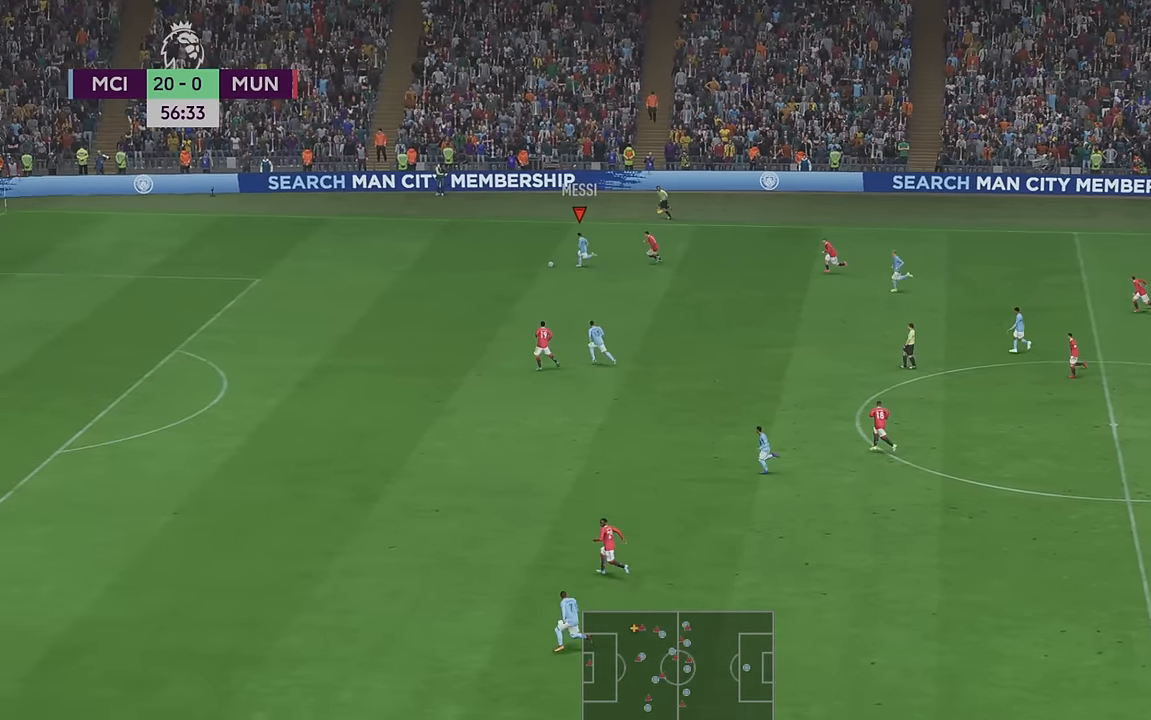
{"dt_ms": 500, "buttons": ["R2"], "left_stick": "down-left", "right_stick": "center", "events": []}
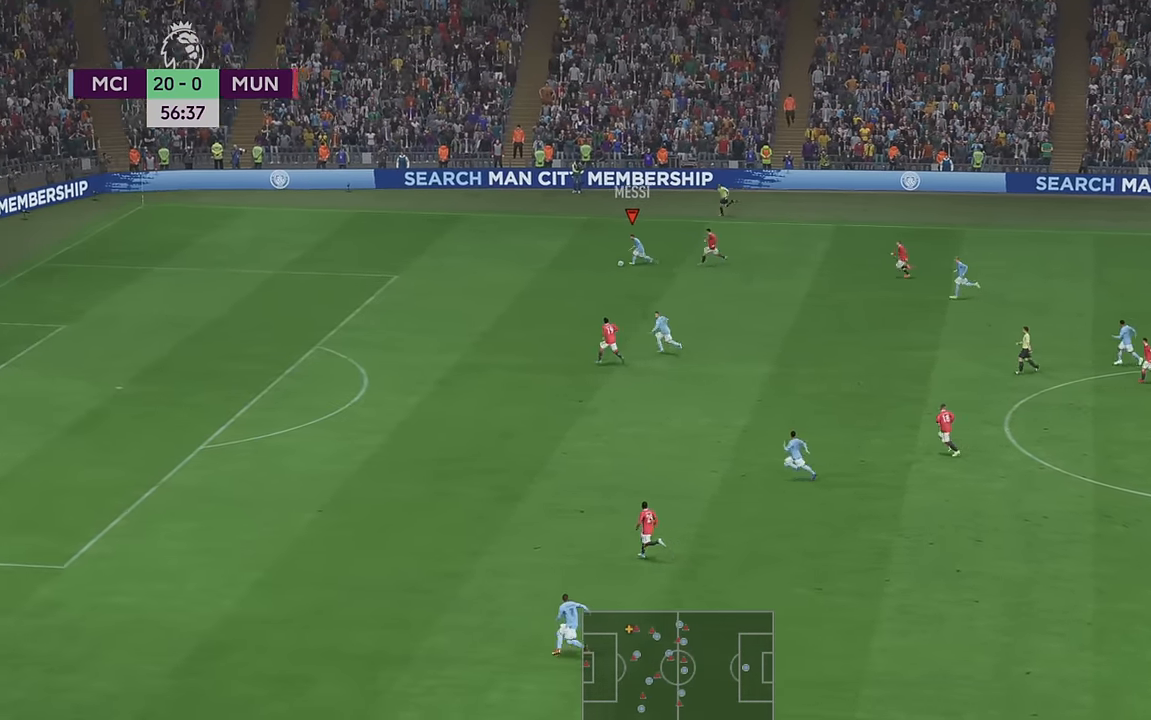
{"dt_ms": 500, "buttons": ["R2"], "left_stick": "down-left", "right_stick": "center", "events": [[50, "left_stick", "left"], [350, "left_stick", "down-left"]]}
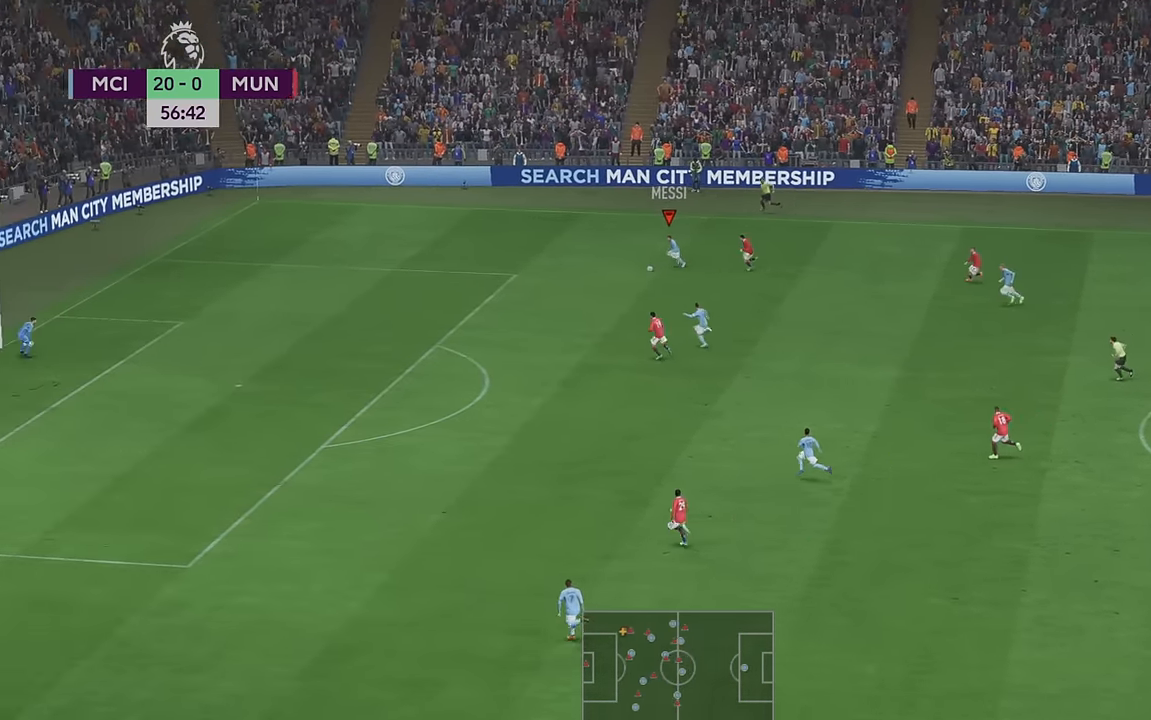
{"dt_ms": 500, "buttons": ["R2"], "left_stick": "left", "right_stick": "center", "events": [[500, "left_stick", "left"]]}
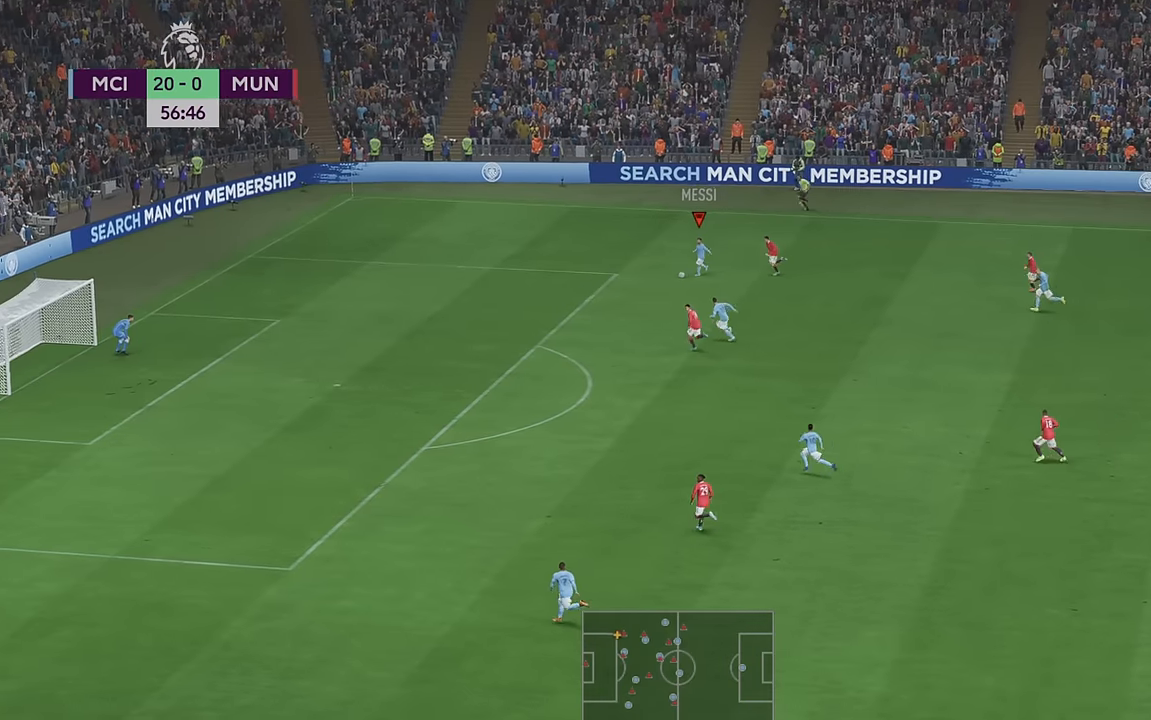
{"dt_ms": 500, "buttons": ["R2"], "left_stick": "left", "right_stick": "center", "events": []}
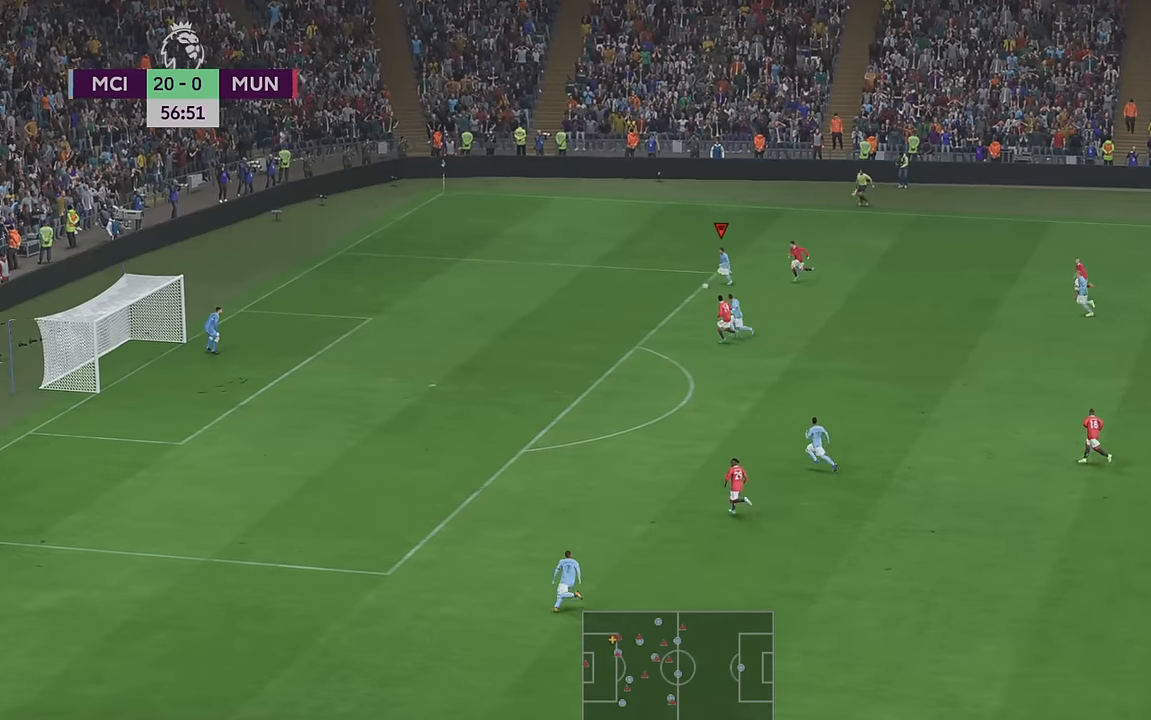
{"dt_ms": 500, "buttons": ["R2"], "left_stick": "left", "right_stick": "center", "events": []}
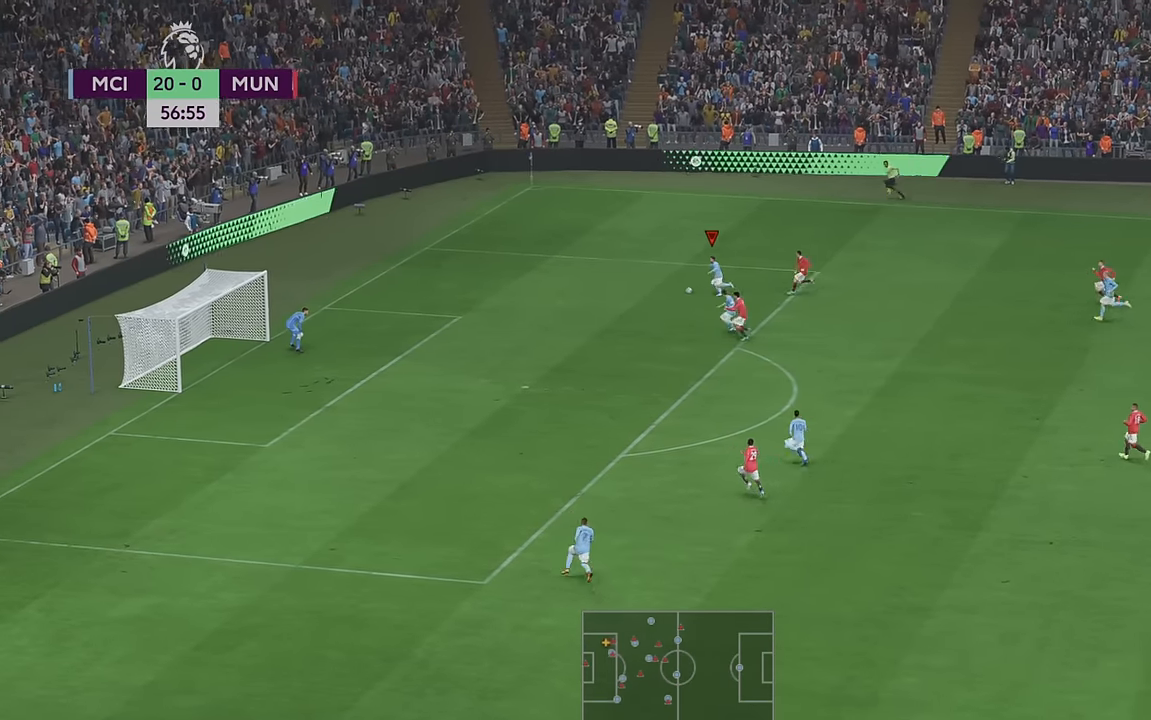
{"dt_ms": 500, "buttons": ["Y", "R2"], "left_stick": "down", "right_stick": "center", "events": [[250, "left_stick", "down-left"], [383, "Y", "down"], [416, "left_stick", "down"]]}
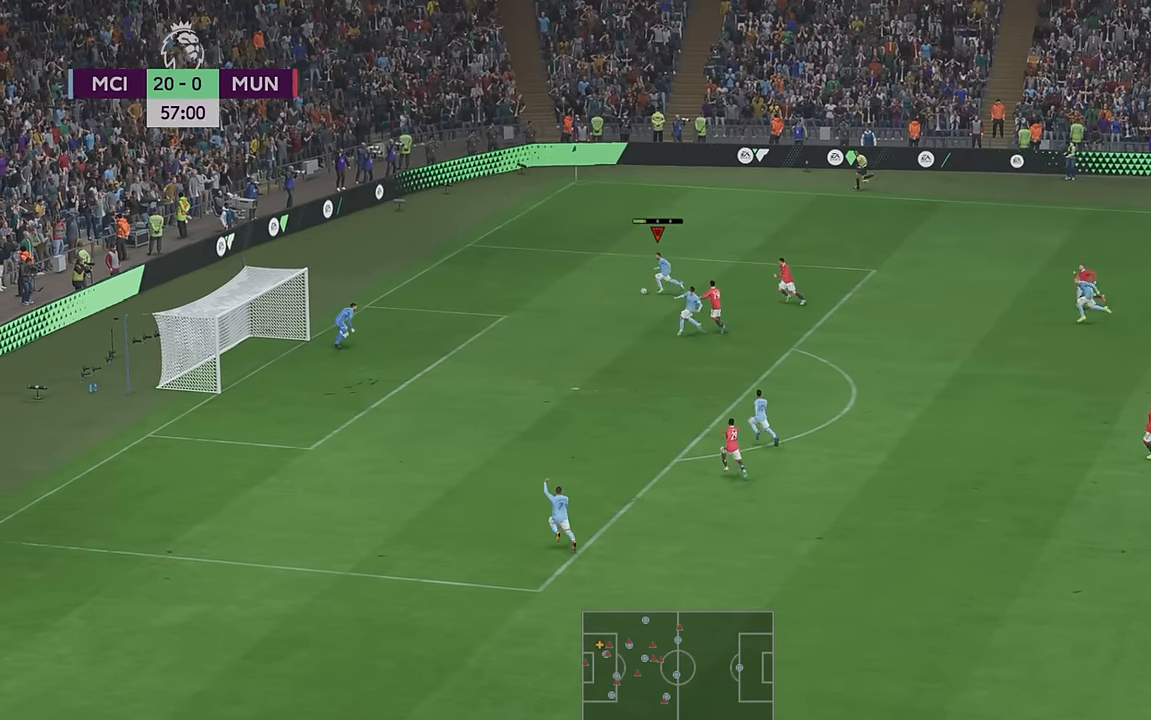
{"dt_ms": 500, "buttons": ["R2"], "left_stick": "down", "right_stick": "center", "events": [[100, "Y", "up"]]}
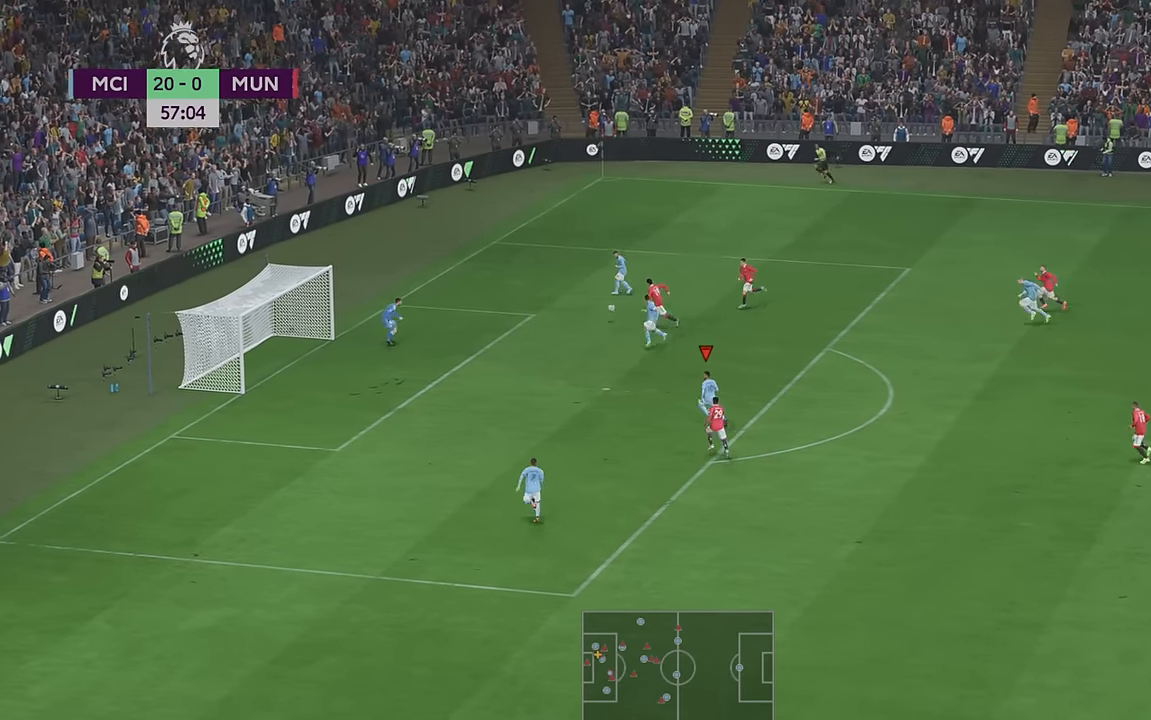
{"dt_ms": 500, "buttons": [], "left_stick": "left", "right_stick": "center", "events": [[50, "R2", "up"], [233, "left_stick", "left"]]}
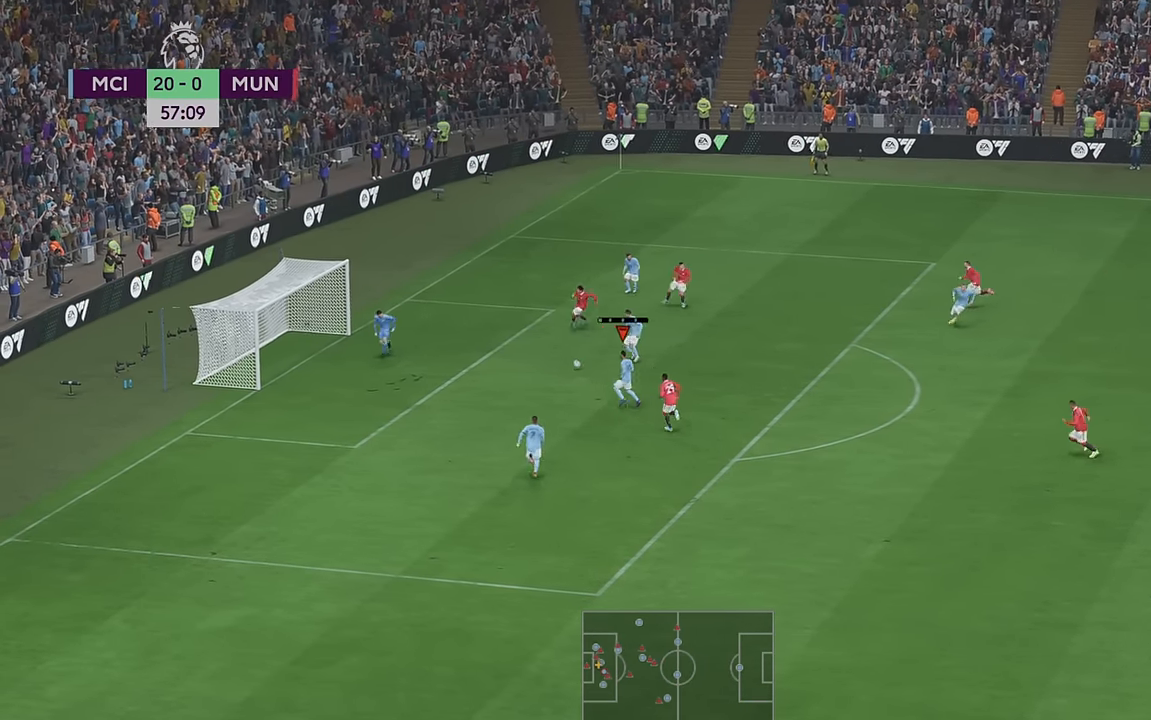
{"dt_ms": 500, "buttons": [], "left_stick": "down-left", "right_stick": "center", "events": [[450, "left_stick", "down-left"]]}
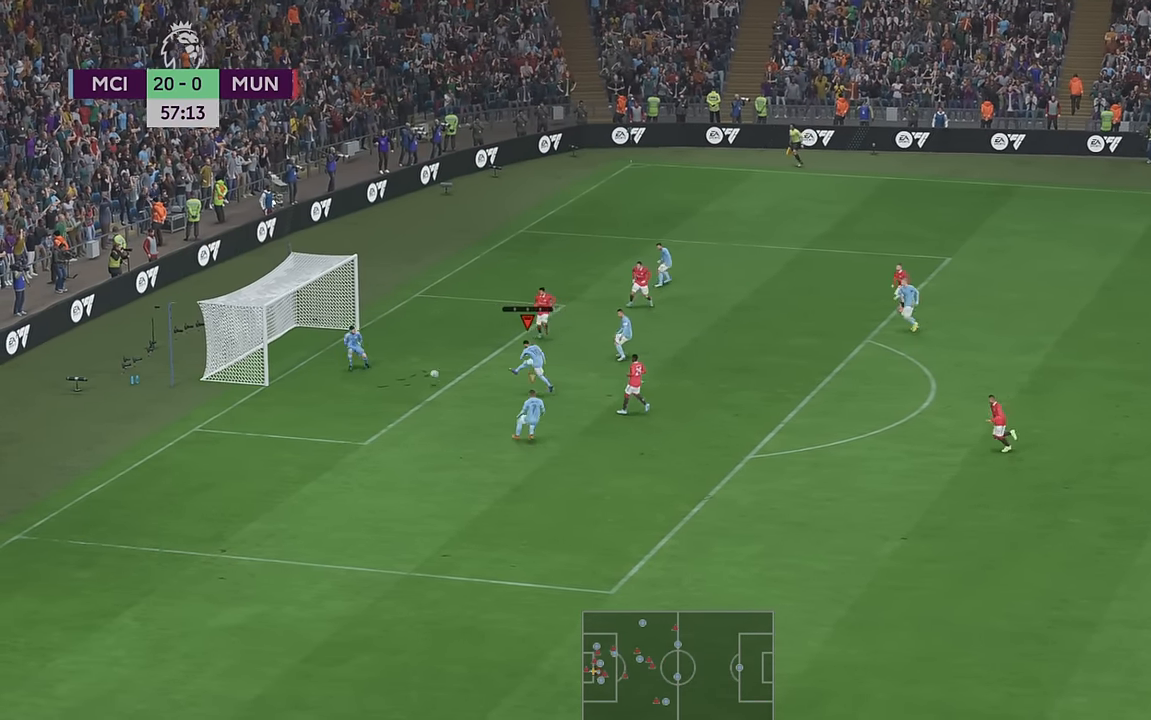
{"dt_ms": 500, "buttons": [], "left_stick": "down-left", "right_stick": "center", "events": [[116, "L1", "down"], [183, "L1", "up"]]}
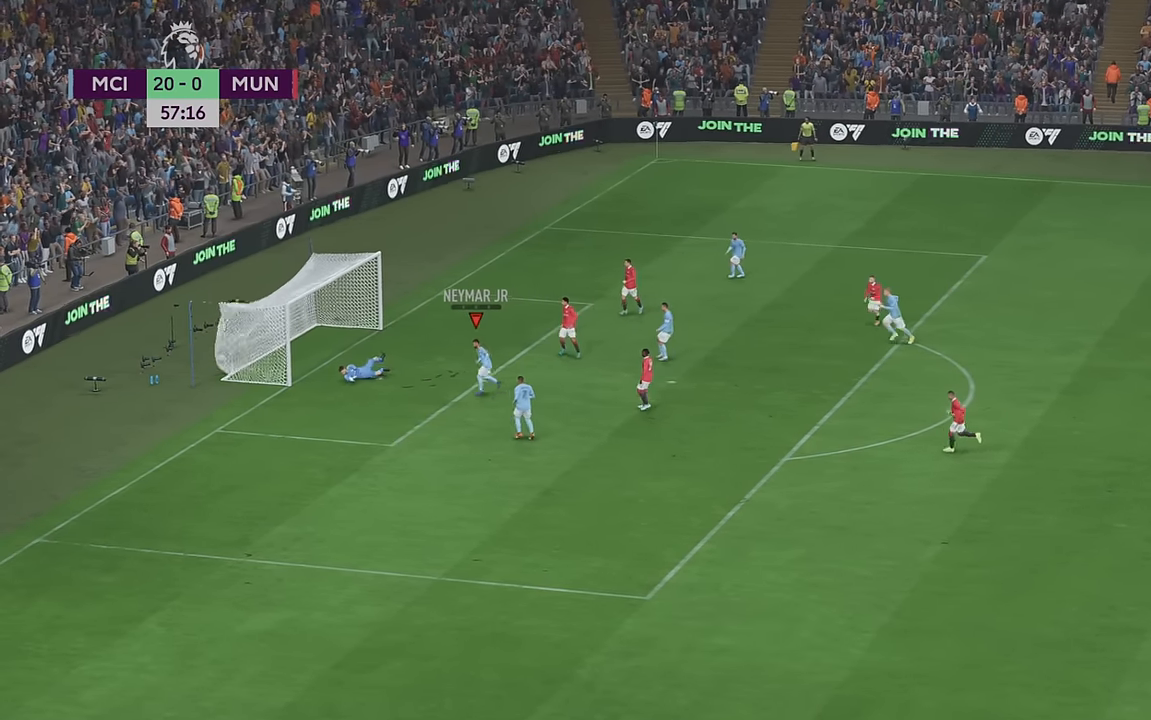
{"dt_ms": 500, "buttons": [], "left_stick": "down", "right_stick": "center", "events": [[333, "left_stick", "down"]]}
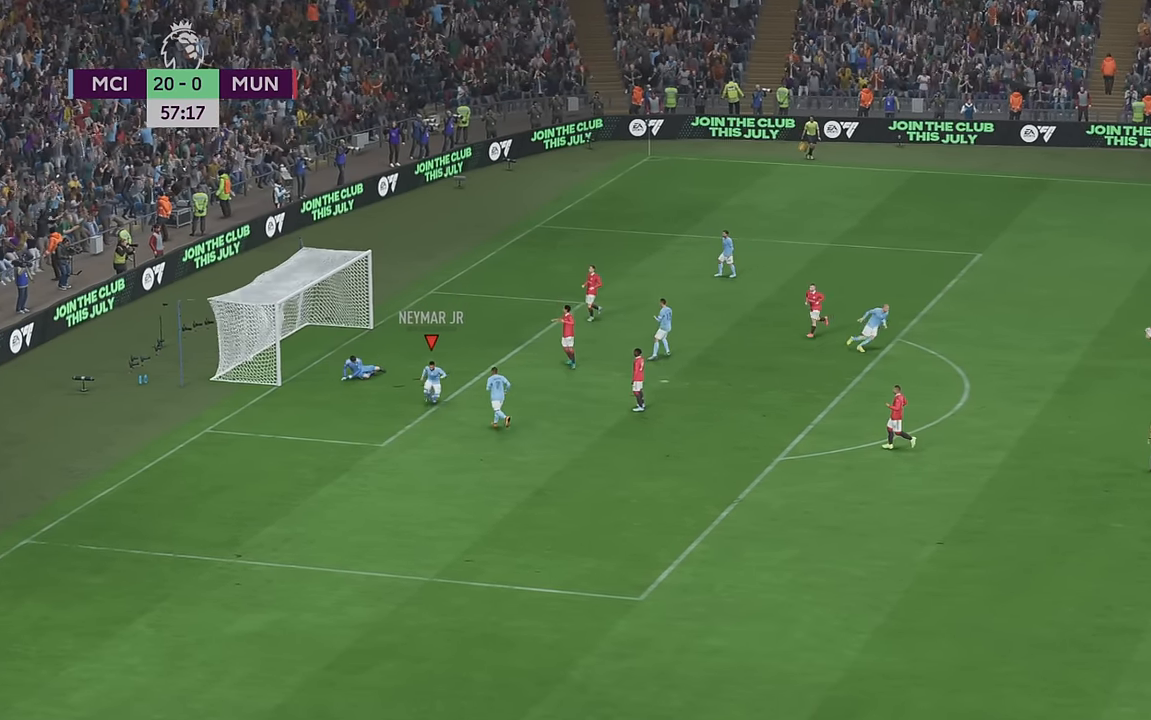
{"dt_ms": 500, "buttons": [], "left_stick": "center", "right_stick": "center", "events": [[300, "A", "down"], [300, "left_stick", "center"], [450, "A", "up"]]}
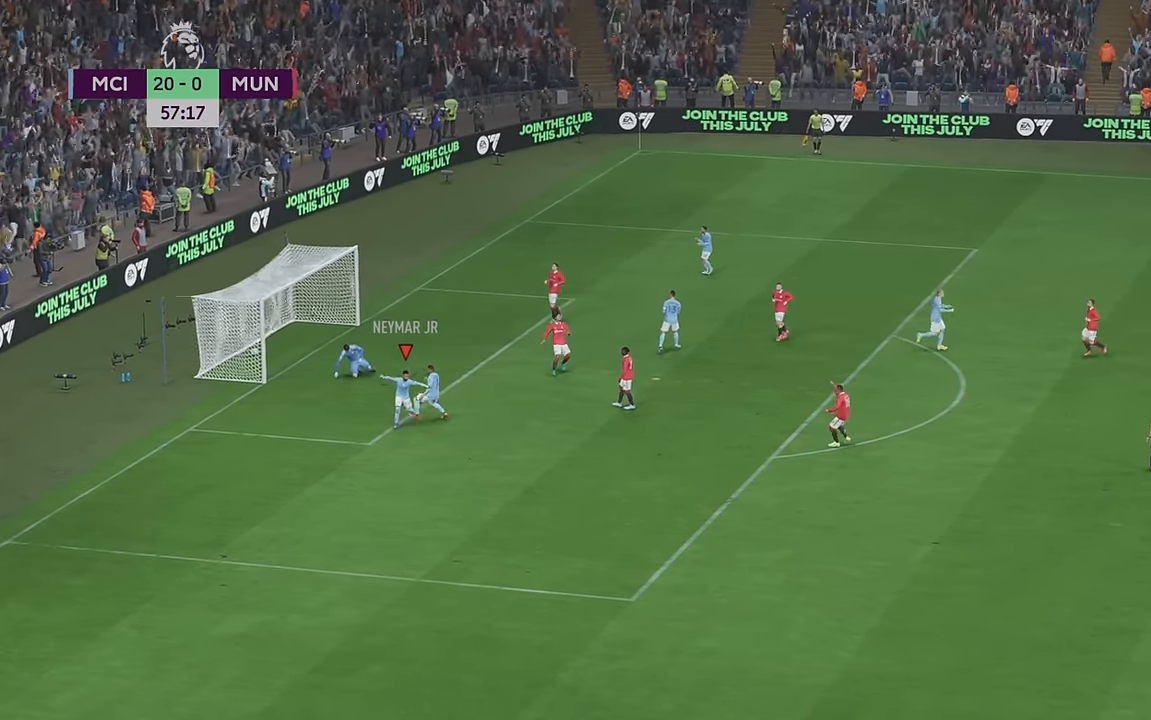
{"dt_ms": 500, "buttons": [], "left_stick": "center", "right_stick": "center", "events": []}
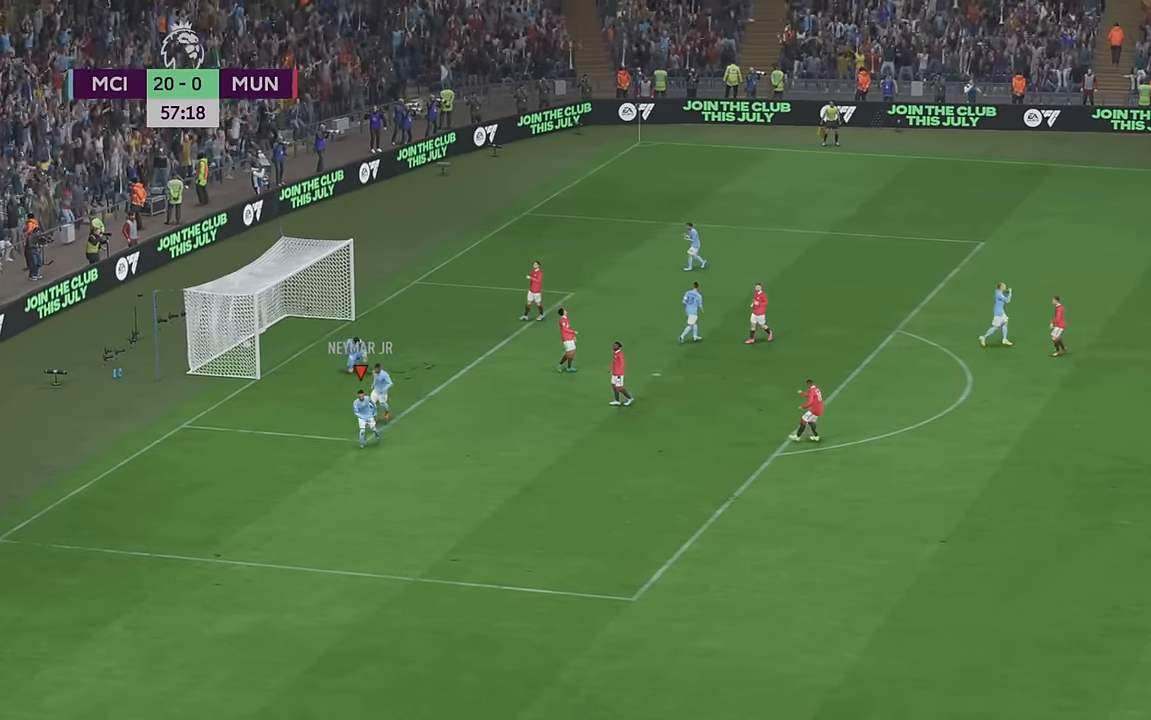
{"dt_ms": 500, "buttons": [], "left_stick": "center", "right_stick": "center", "events": []}
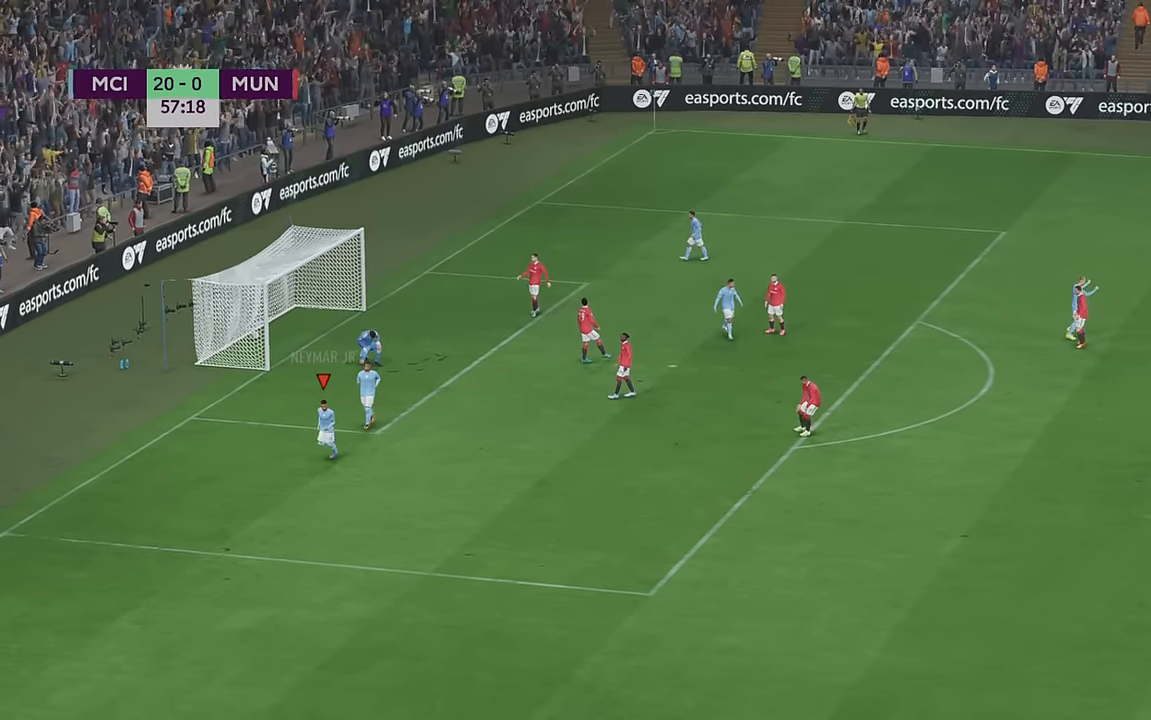
{"dt_ms": 500, "buttons": [], "left_stick": "center", "right_stick": "center", "events": []}